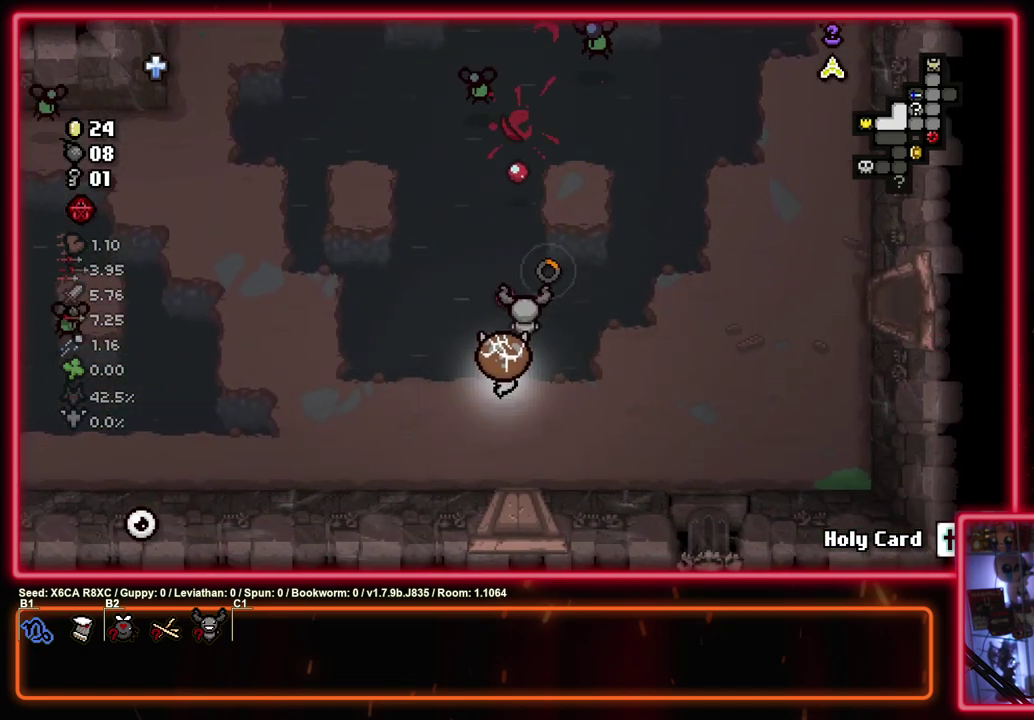
Gameplay with a controller (PlayStation layout); each line is a JSON object with the inputs held at the frame after it (dt_ms = milliseconds from this image to that frame). "events" lists button and stick changes between this image and that frame as [ms after this image, input, new state], when the widget could be followed in between. Not read: R3 right_stick.
{"dt_ms": 400, "buttons": ["TRIANGLE"], "left_stick": "right", "events": [[133, "left_stick", "right"]]}
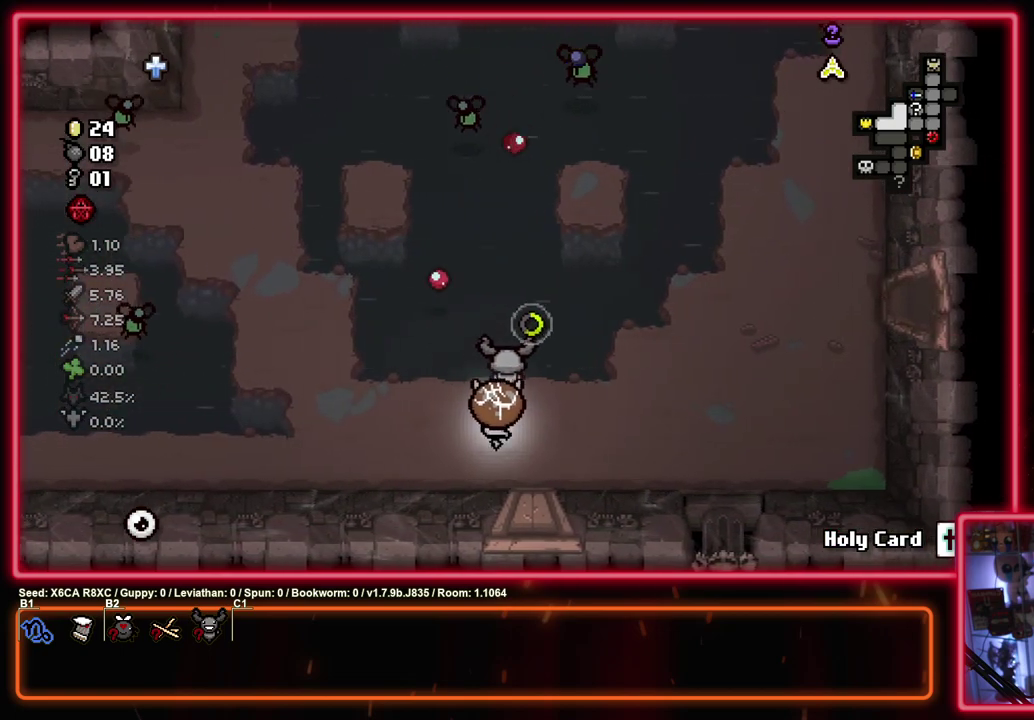
{"dt_ms": 500, "buttons": ["SQUARE"], "left_stick": "up-right", "events": [[233, "SQUARE", "down"], [267, "TRIANGLE", "up"], [283, "left_stick", "up-right"]]}
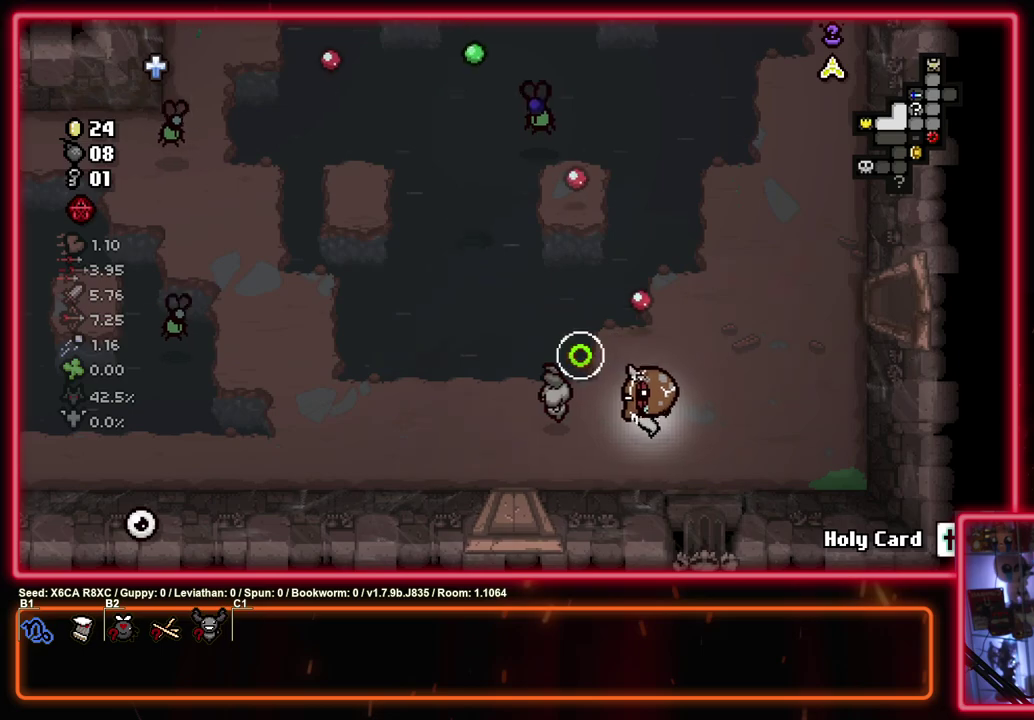
{"dt_ms": 700, "buttons": ["SQUARE"], "left_stick": "up", "events": [[450, "left_stick", "left"], [500, "SQUARE", "up"], [500, "left_stick", "up-left"], [600, "SQUARE", "down"], [650, "left_stick", "up"]]}
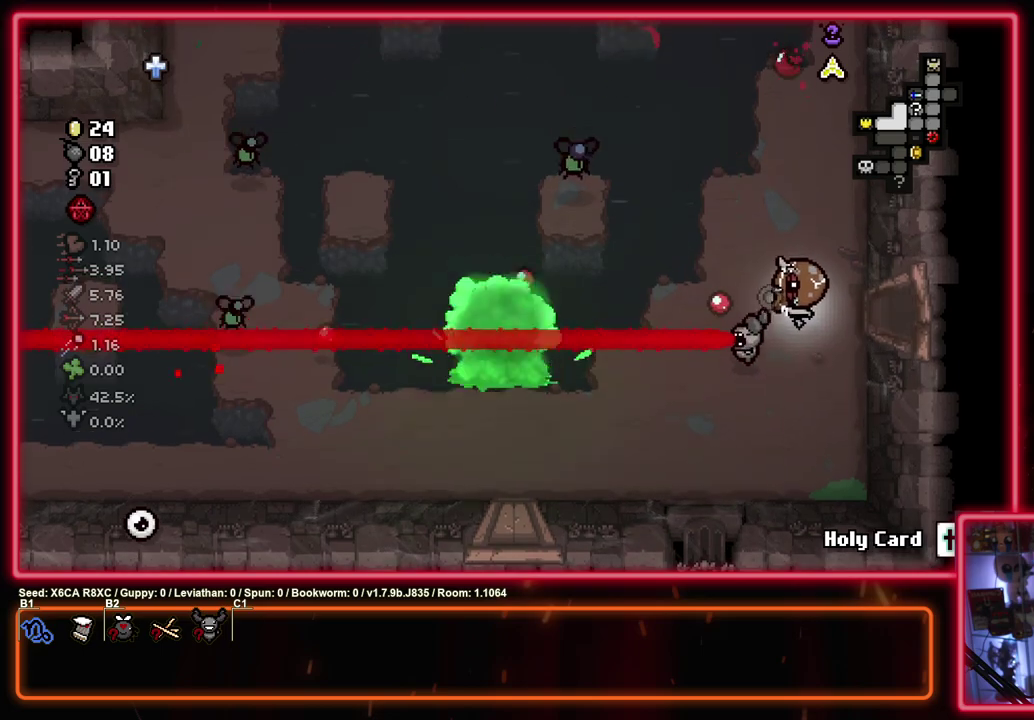
{"dt_ms": 300, "buttons": ["SQUARE"], "left_stick": "up", "events": [[17, "left_stick", "up-right"], [167, "left_stick", "up"]]}
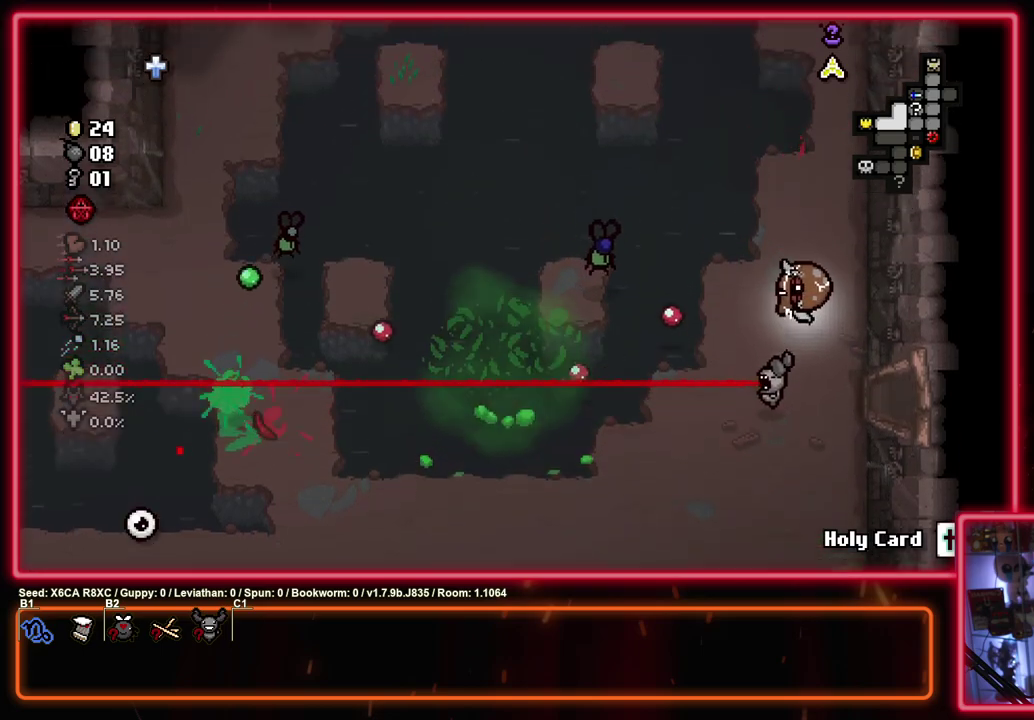
{"dt_ms": 500, "buttons": ["CROSS", "SQUARE"], "left_stick": "up", "events": [[317, "left_stick", "up-left"], [433, "CROSS", "down"], [500, "left_stick", "up"]]}
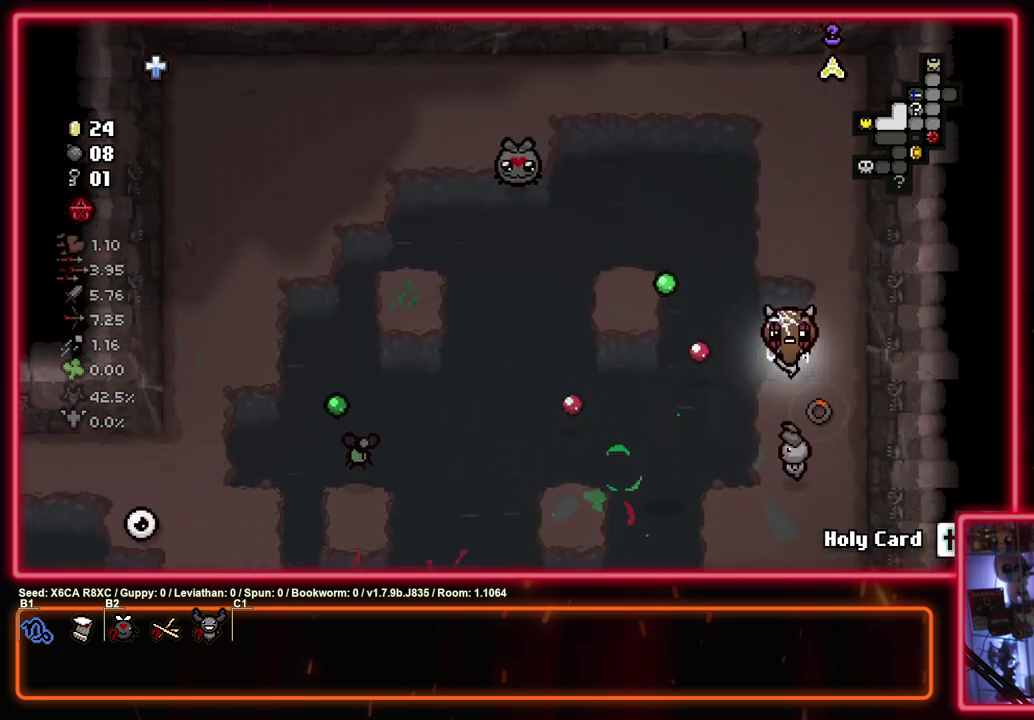
{"dt_ms": 600, "buttons": ["CROSS"], "left_stick": "up-left", "events": [[33, "SQUARE", "up"], [567, "left_stick", "up-left"]]}
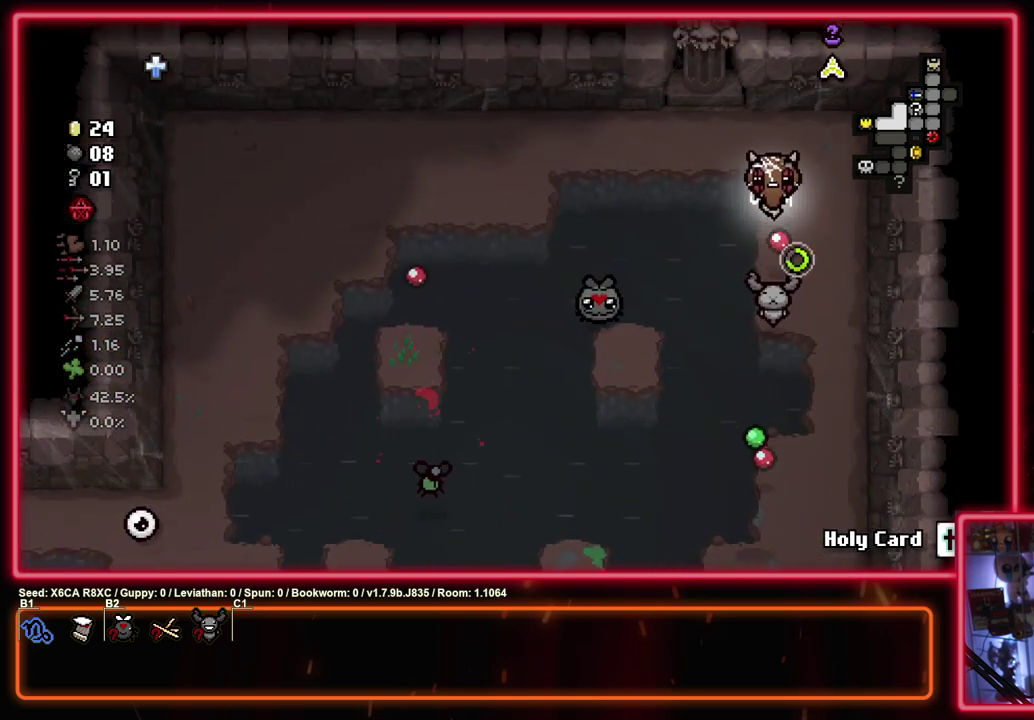
{"dt_ms": 400, "buttons": ["CROSS"], "left_stick": "down-left", "events": [[400, "left_stick", "down-left"]]}
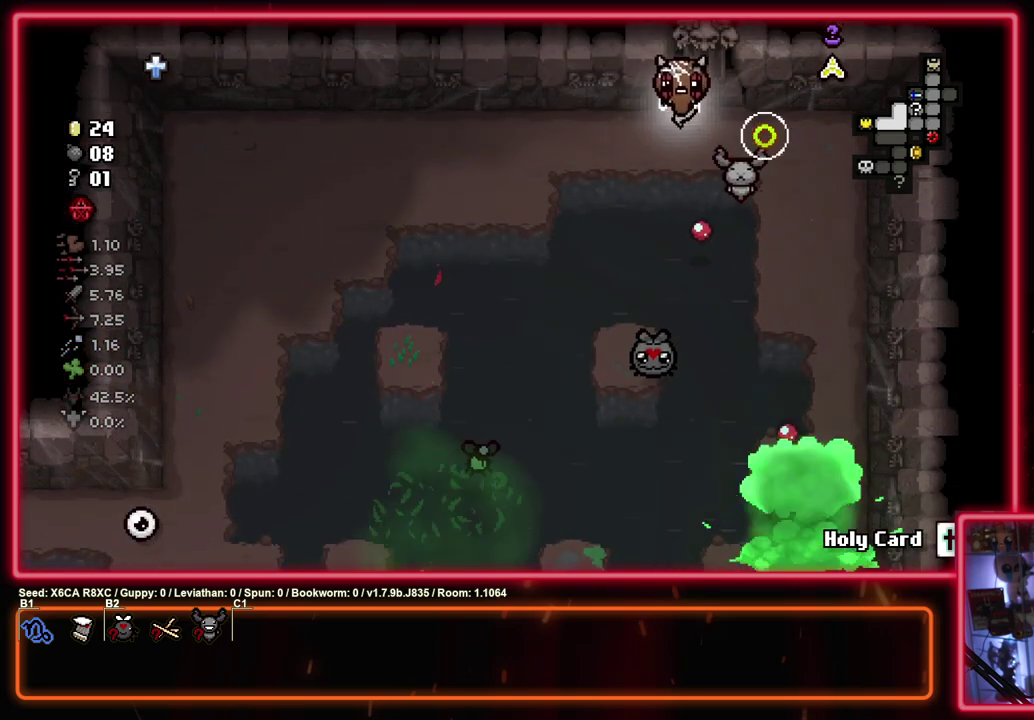
{"dt_ms": 400, "buttons": [], "left_stick": "up-left", "events": [[350, "CROSS", "up"], [383, "left_stick", "up-left"]]}
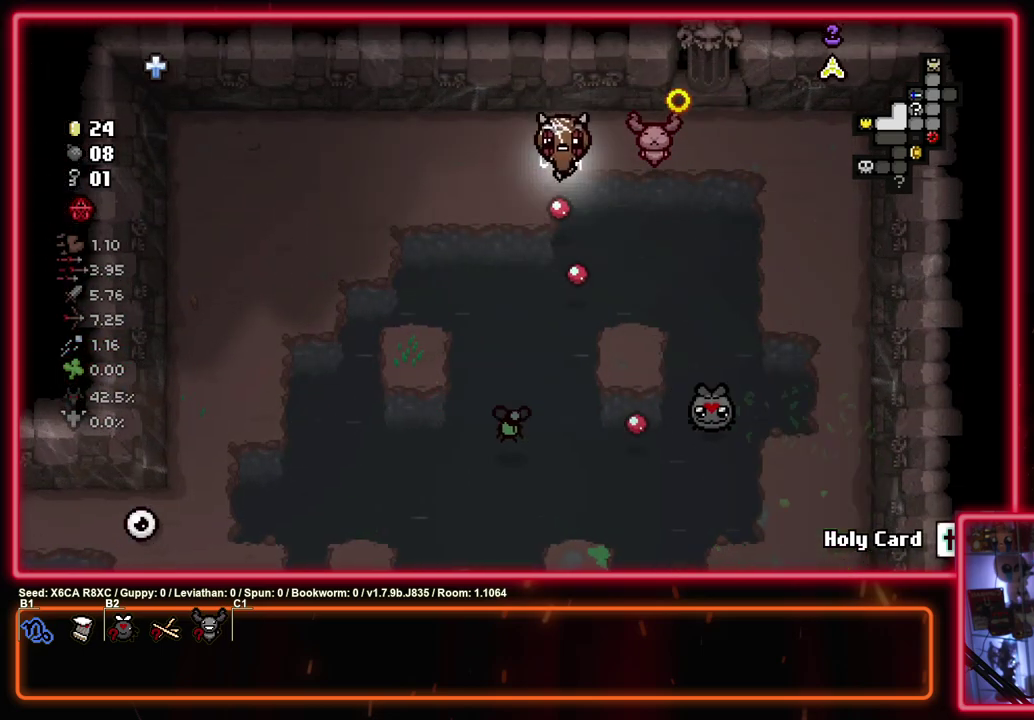
{"dt_ms": 700, "buttons": [], "left_stick": "left", "events": [[17, "left_stick", "up"], [50, "CROSS", "down"], [283, "left_stick", "up-left"], [400, "left_stick", "left"], [650, "CROSS", "up"]]}
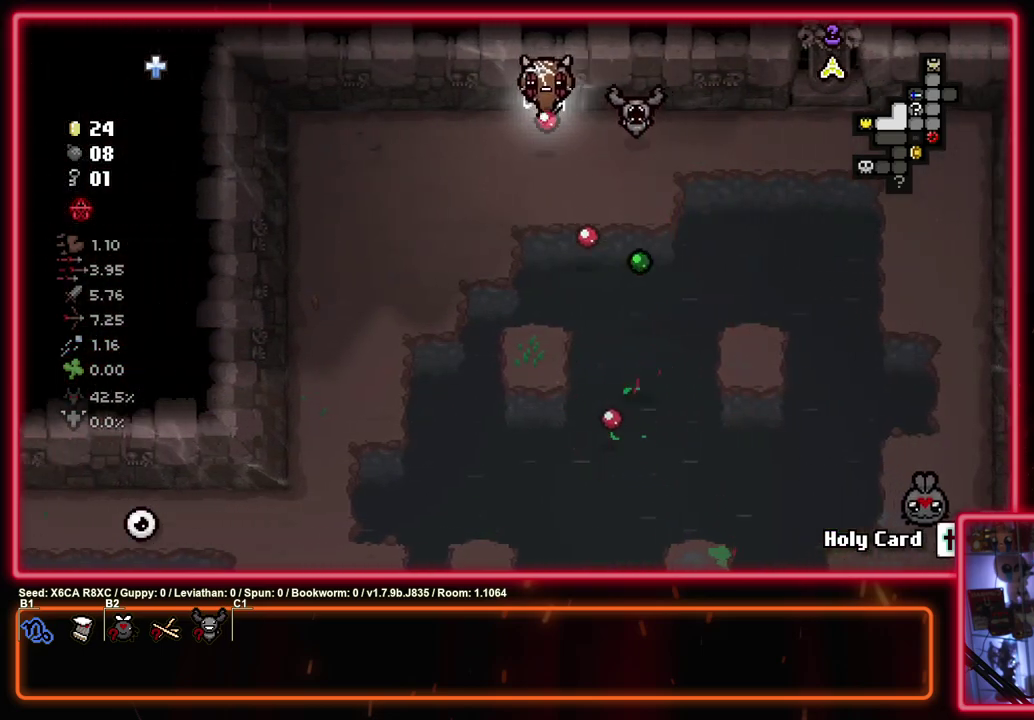
{"dt_ms": 400, "buttons": [], "left_stick": "down-left", "events": [[283, "left_stick", "down-left"]]}
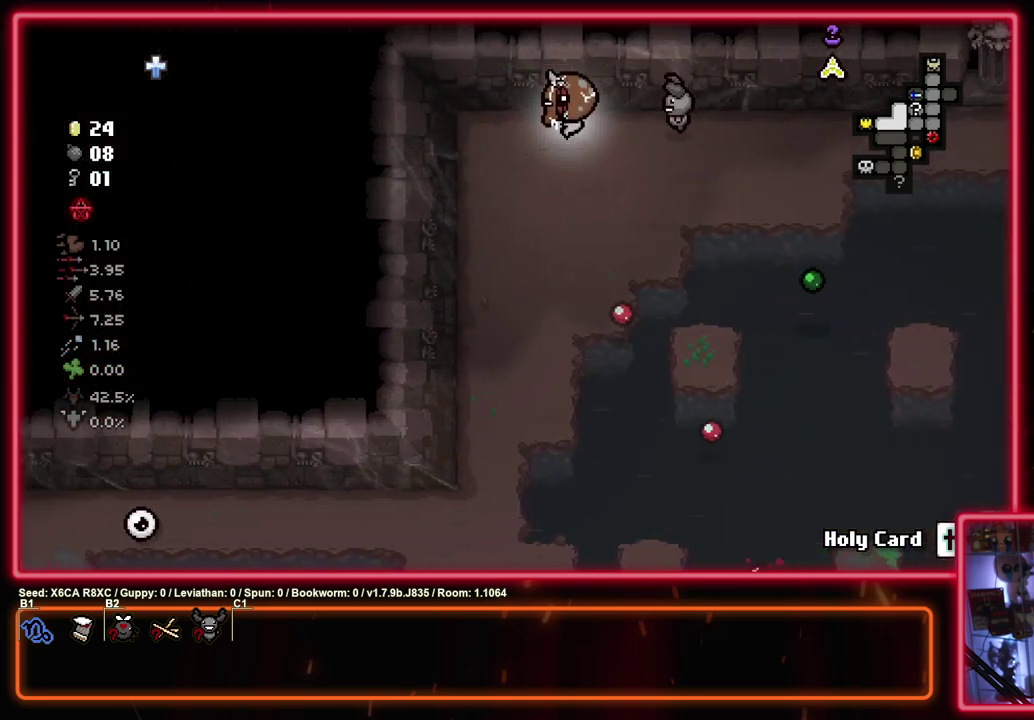
{"dt_ms": 600, "buttons": ["CIRCLE"], "left_stick": "down", "events": [[183, "left_stick", "down"], [533, "CIRCLE", "down"]]}
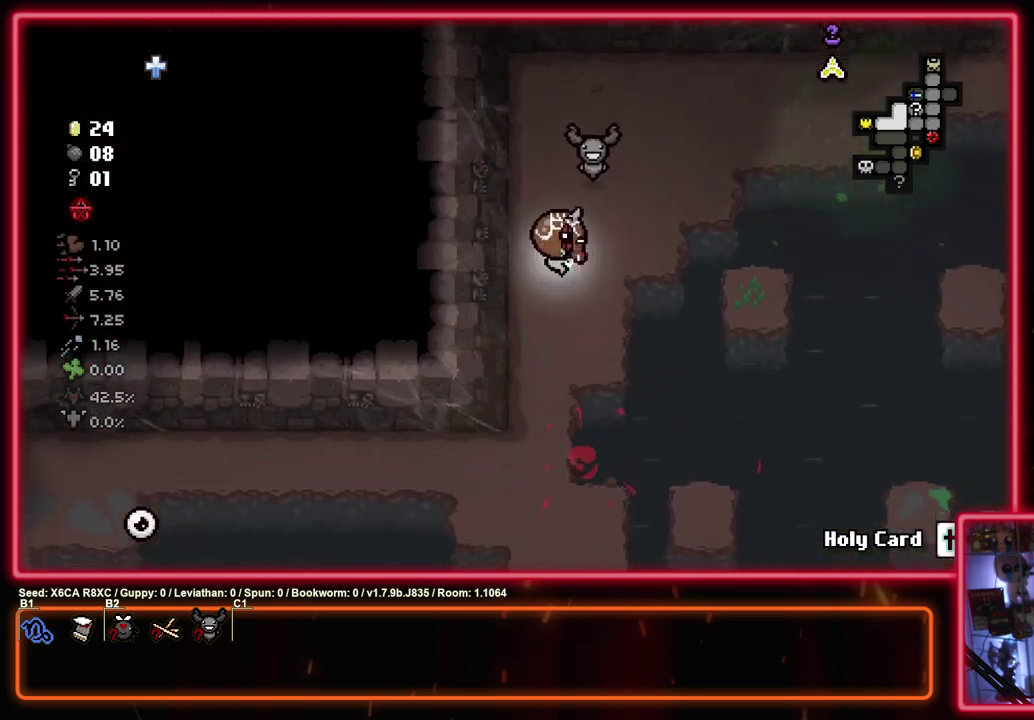
{"dt_ms": 400, "buttons": ["CIRCLE"], "left_stick": "down-left", "events": [[400, "left_stick", "down-left"]]}
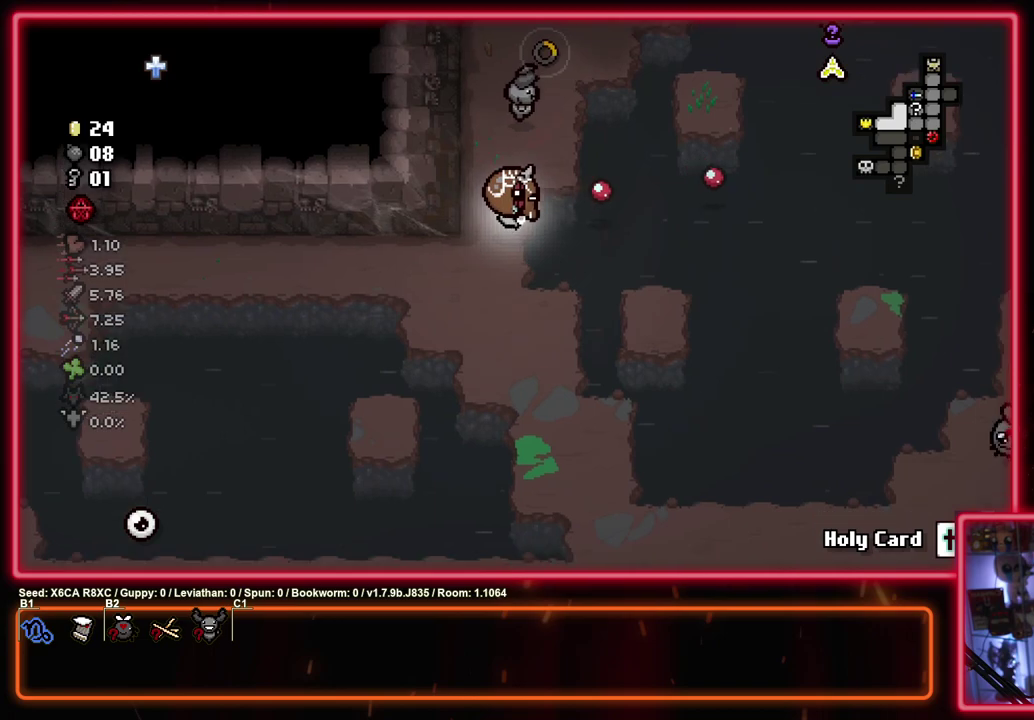
{"dt_ms": 500, "buttons": [], "left_stick": "down-left"}
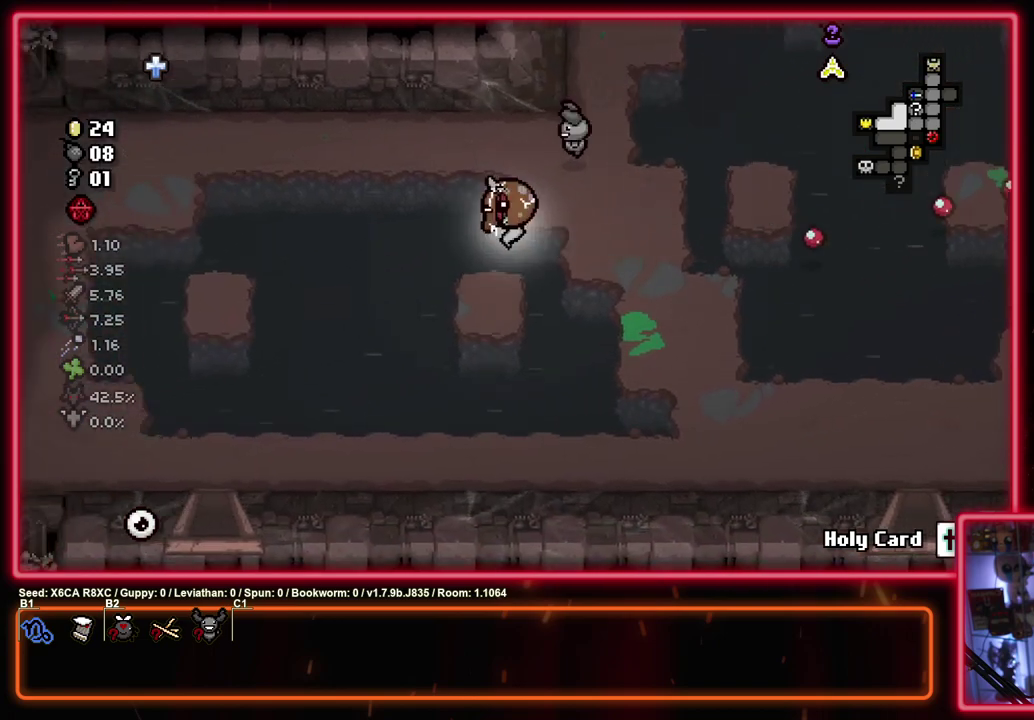
{"dt_ms": 500, "buttons": [], "left_stick": "left"}
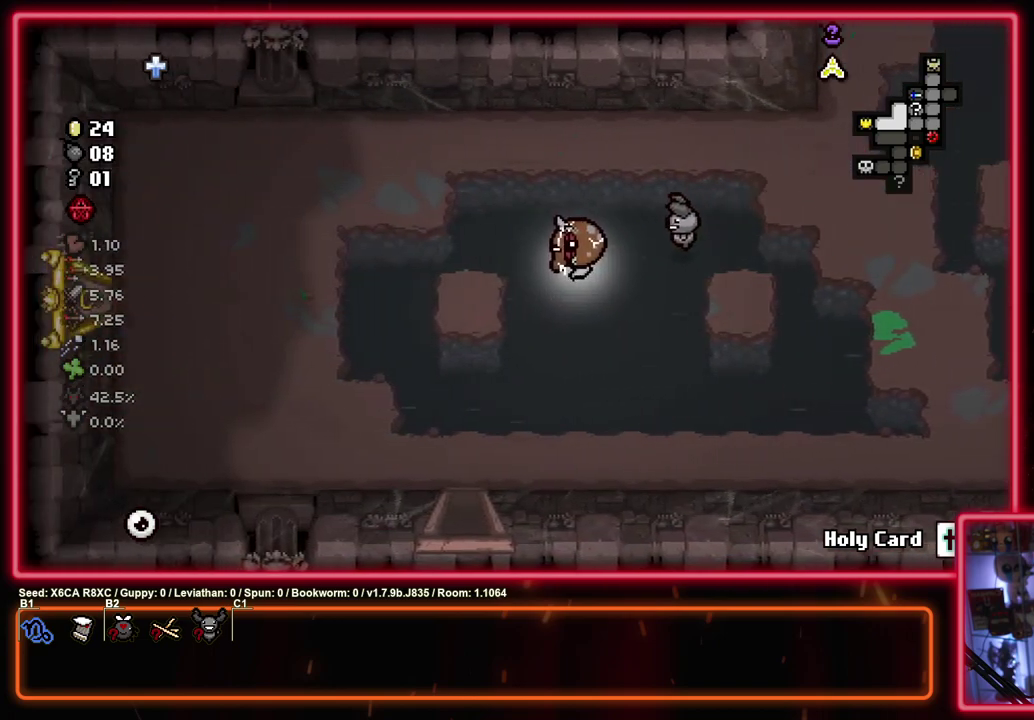
{"dt_ms": 500, "buttons": ["SQUARE"], "left_stick": "left", "events": [[467, "SQUARE", "down"]]}
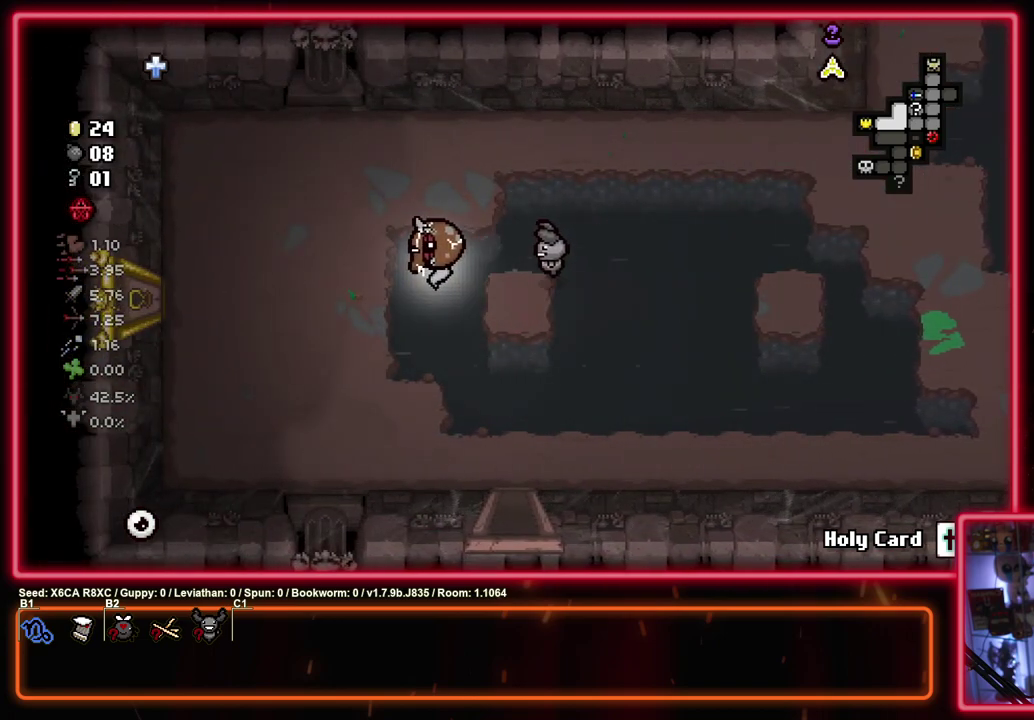
{"dt_ms": 500, "buttons": ["SQUARE"], "left_stick": "left", "events": [[200, "left_stick", "down-left"], [300, "left_stick", "left"]]}
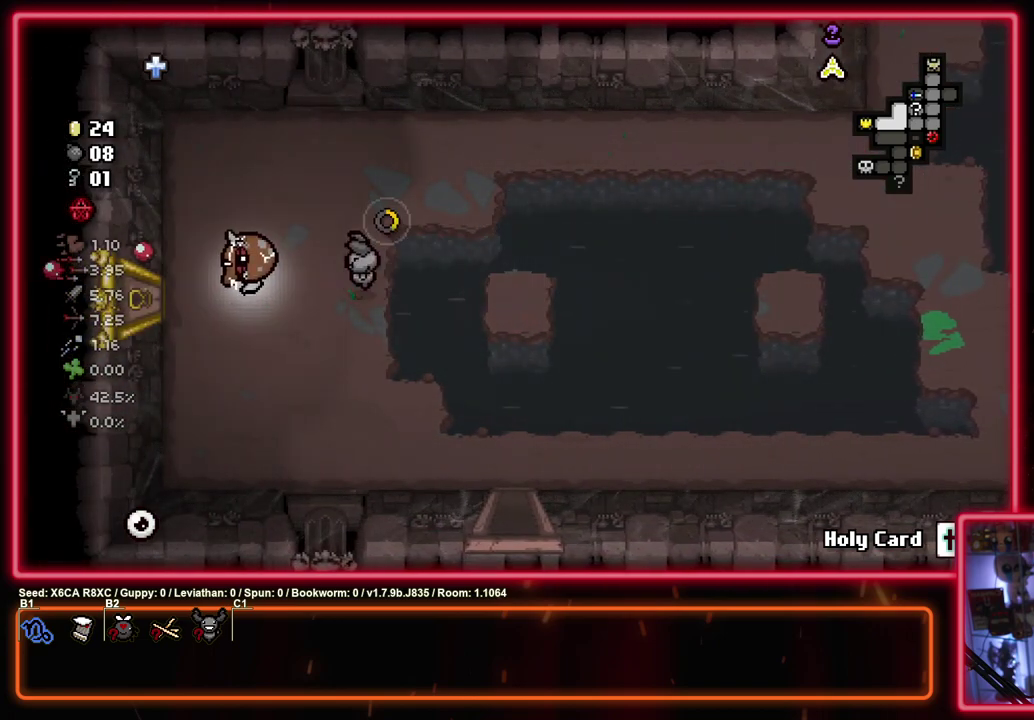
{"dt_ms": 500, "buttons": ["SQUARE"], "left_stick": "center", "events": [[467, "left_stick", "center"]]}
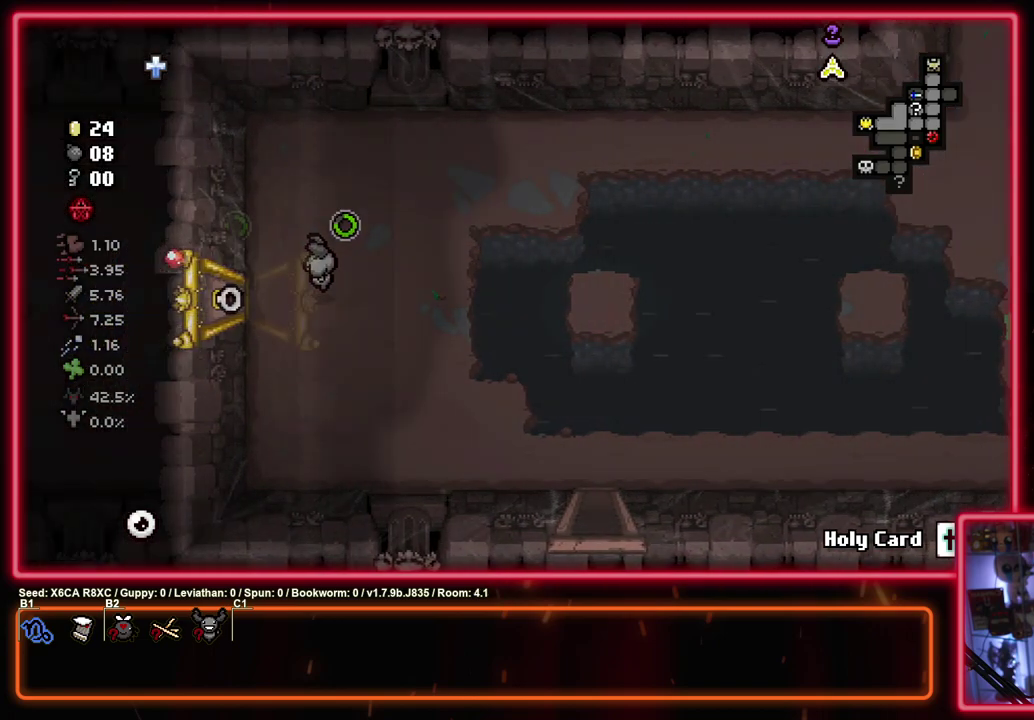
{"dt_ms": 500, "buttons": ["SQUARE"], "left_stick": "center", "events": []}
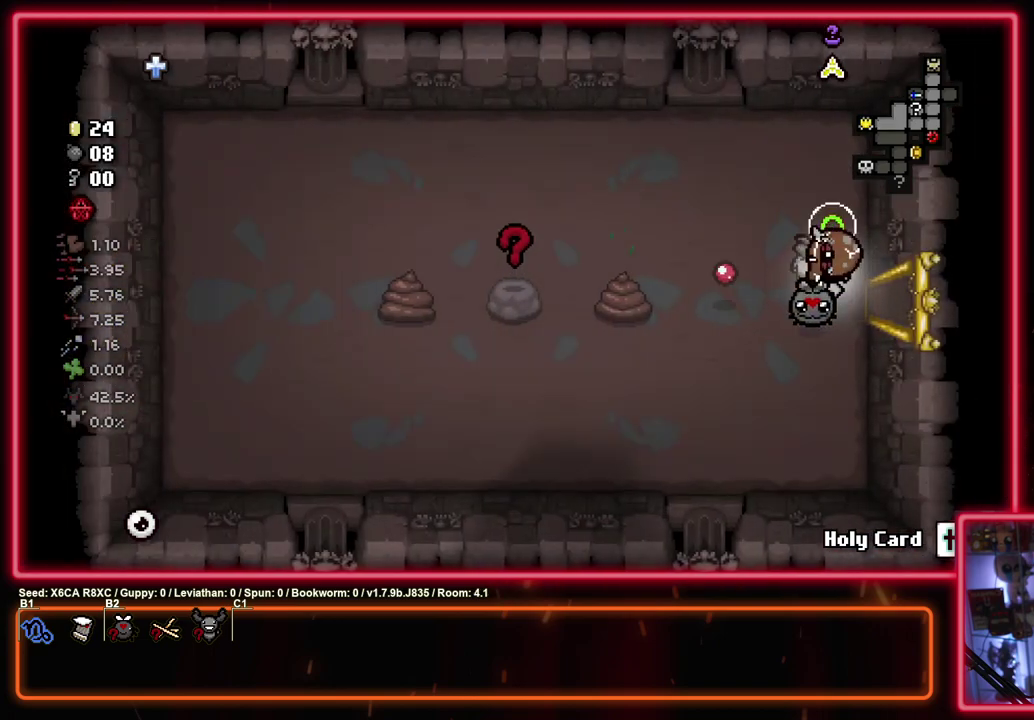
{"dt_ms": 500, "buttons": ["SQUARE"], "left_stick": "left", "events": [[17, "left_stick", "left"]]}